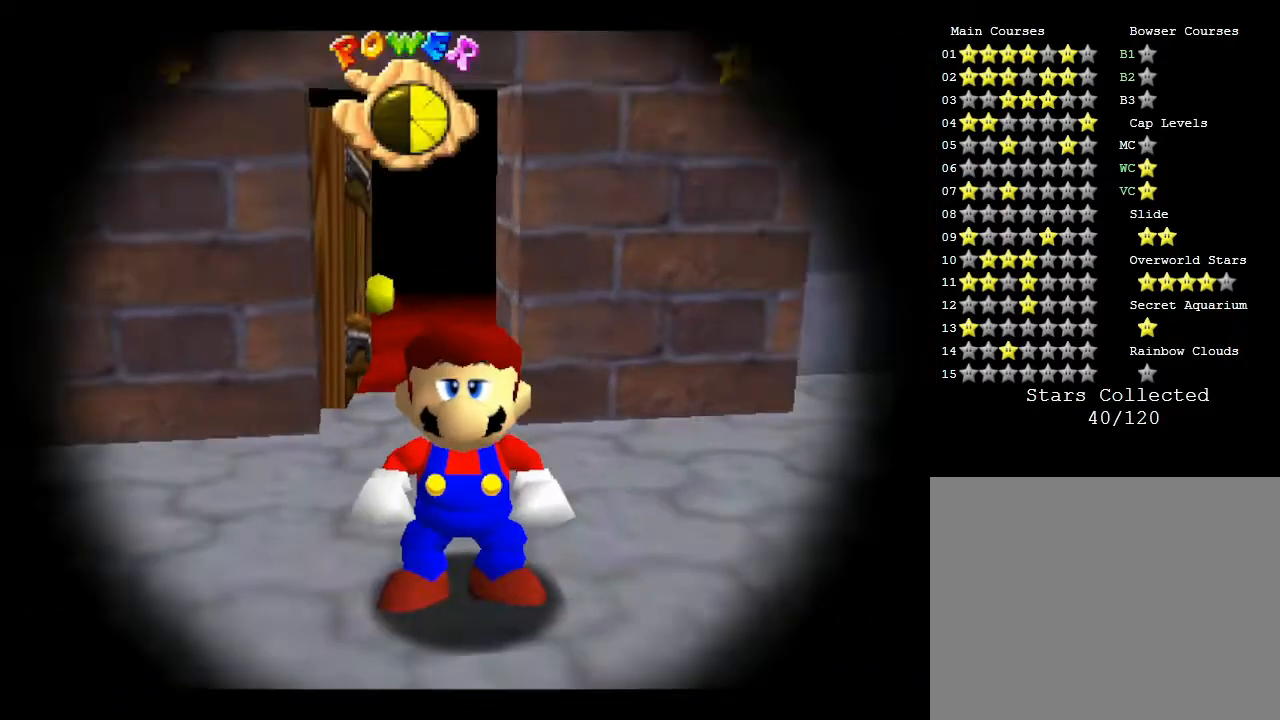
Gameplay with a controller (Nintendo layout); each line is a JSON object with the inputs held at the frame after it. "events" lists button and stick changes between this image and that frame as [ms after this image, input, new state], when the widget could be followed in between. Not read: L3 R3.
{"buttons": [], "left_stick": "down-right", "events": [[383, "left_stick", "down-right"]]}
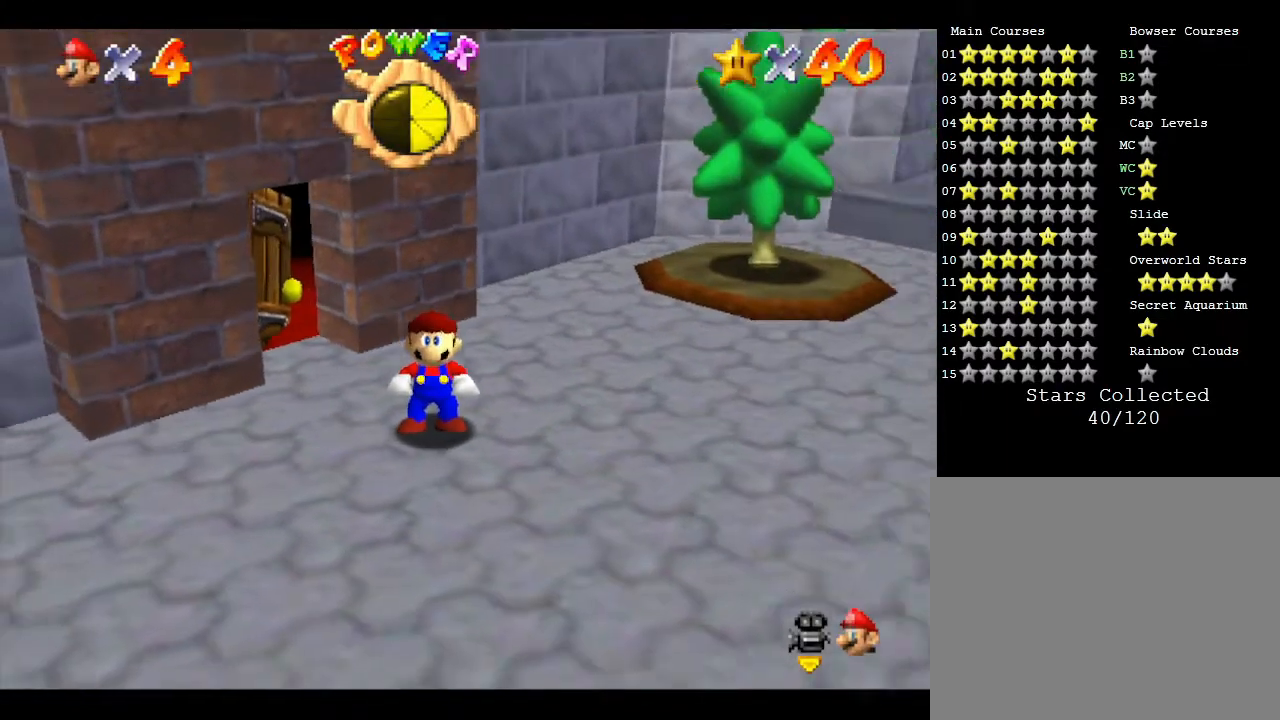
{"buttons": [], "left_stick": "right", "events": [[33, "left_stick", "right"]]}
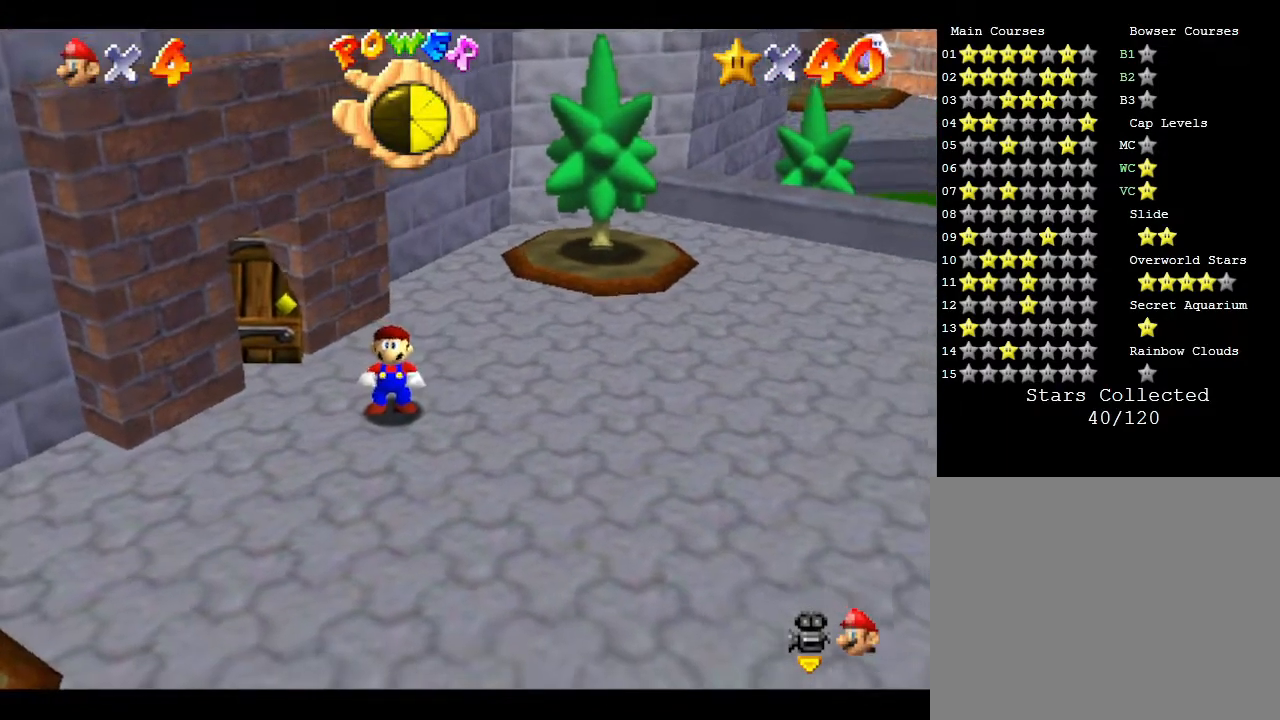
{"buttons": [], "left_stick": "right", "events": []}
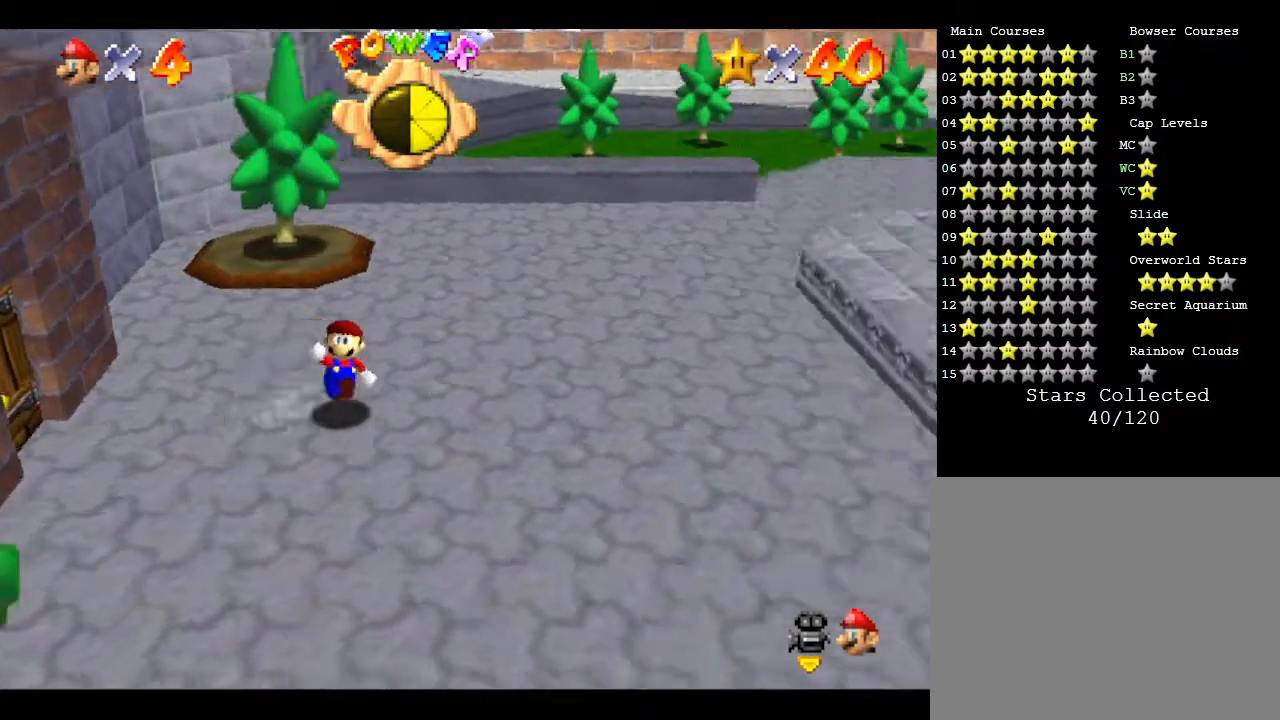
{"buttons": [], "left_stick": "up", "events": [[83, "left_stick", "up-right"], [400, "left_stick", "up"]]}
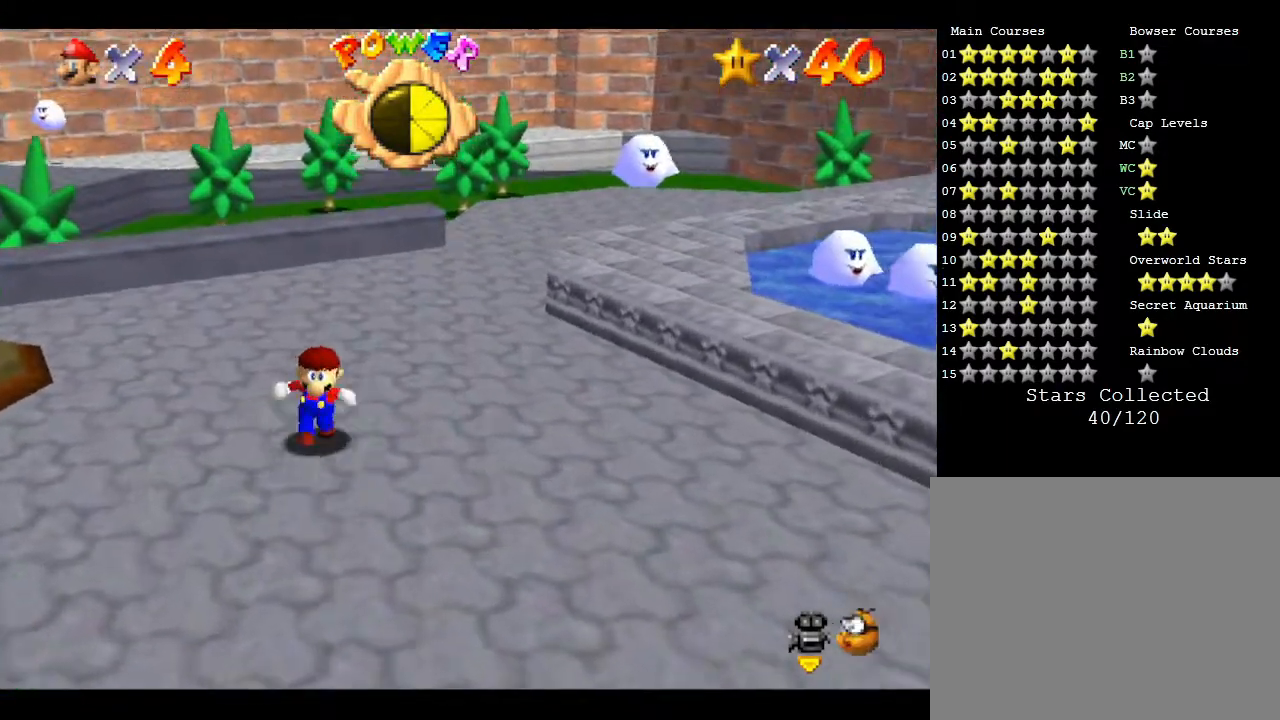
{"buttons": [], "left_stick": "up", "events": []}
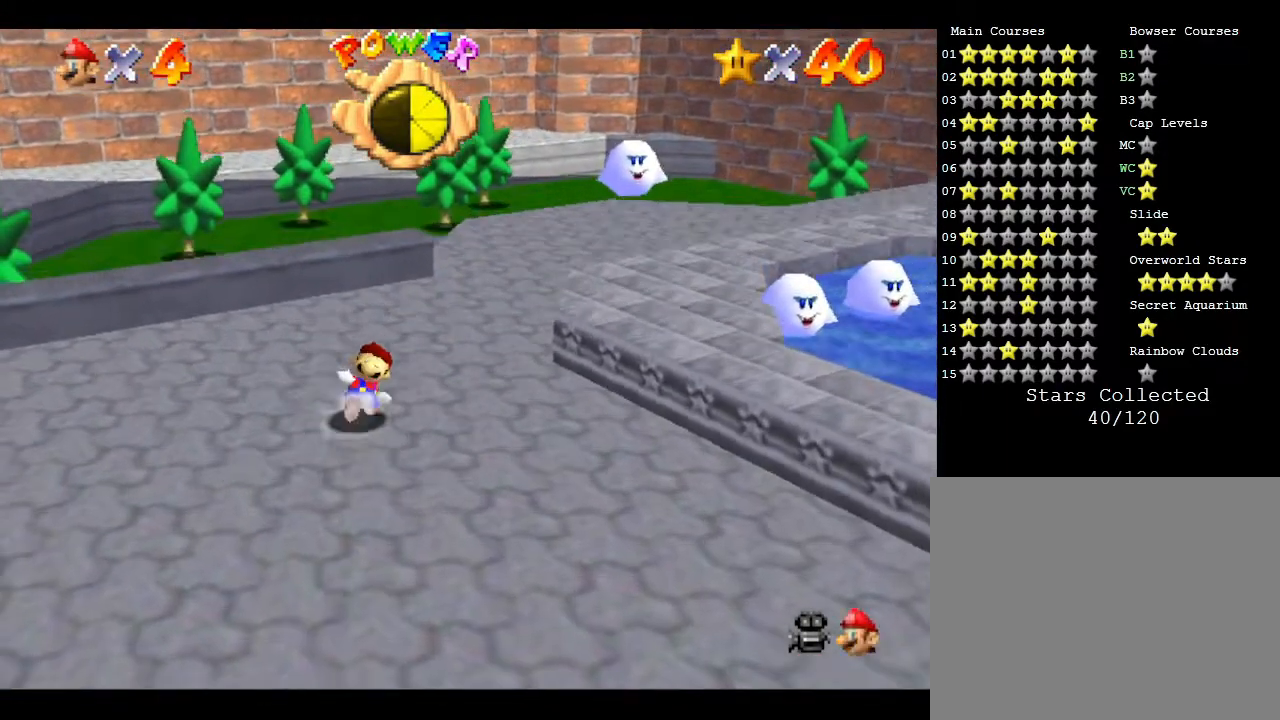
{"buttons": [], "left_stick": "up-right", "events": [[100, "A", "down"], [367, "left_stick", "up-right"], [500, "A", "up"]]}
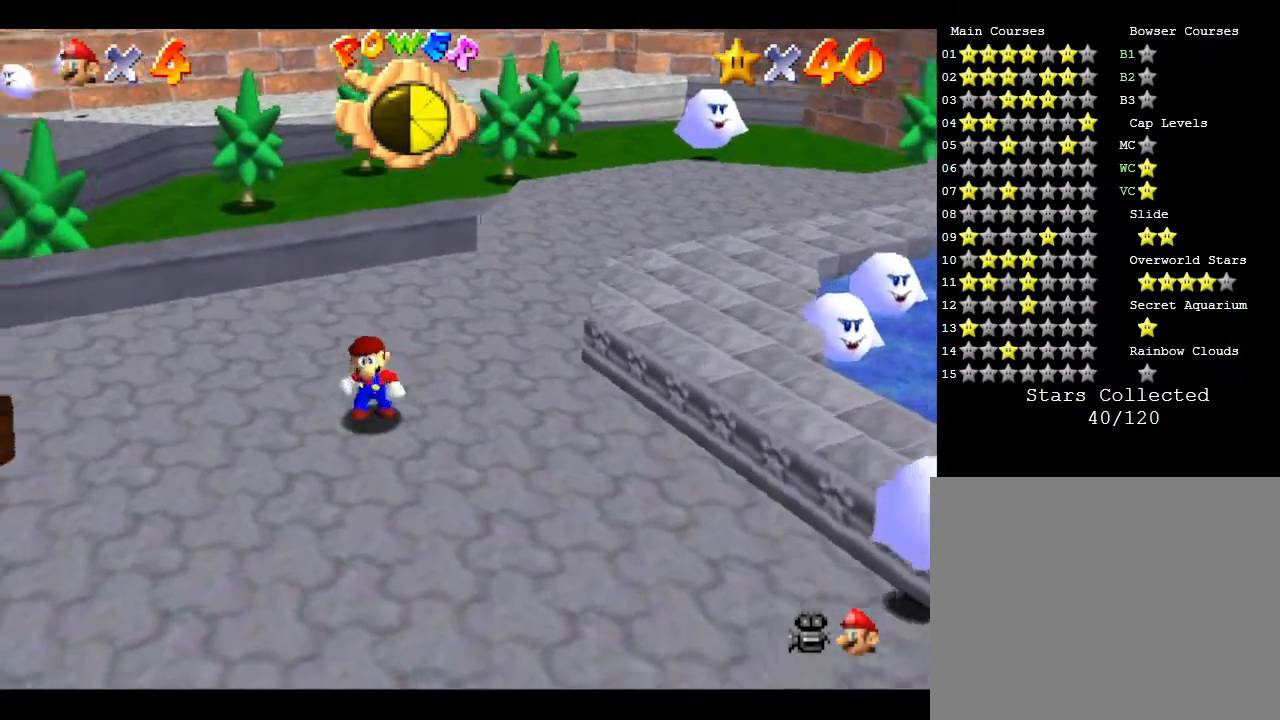
{"buttons": [], "left_stick": "up-right", "events": []}
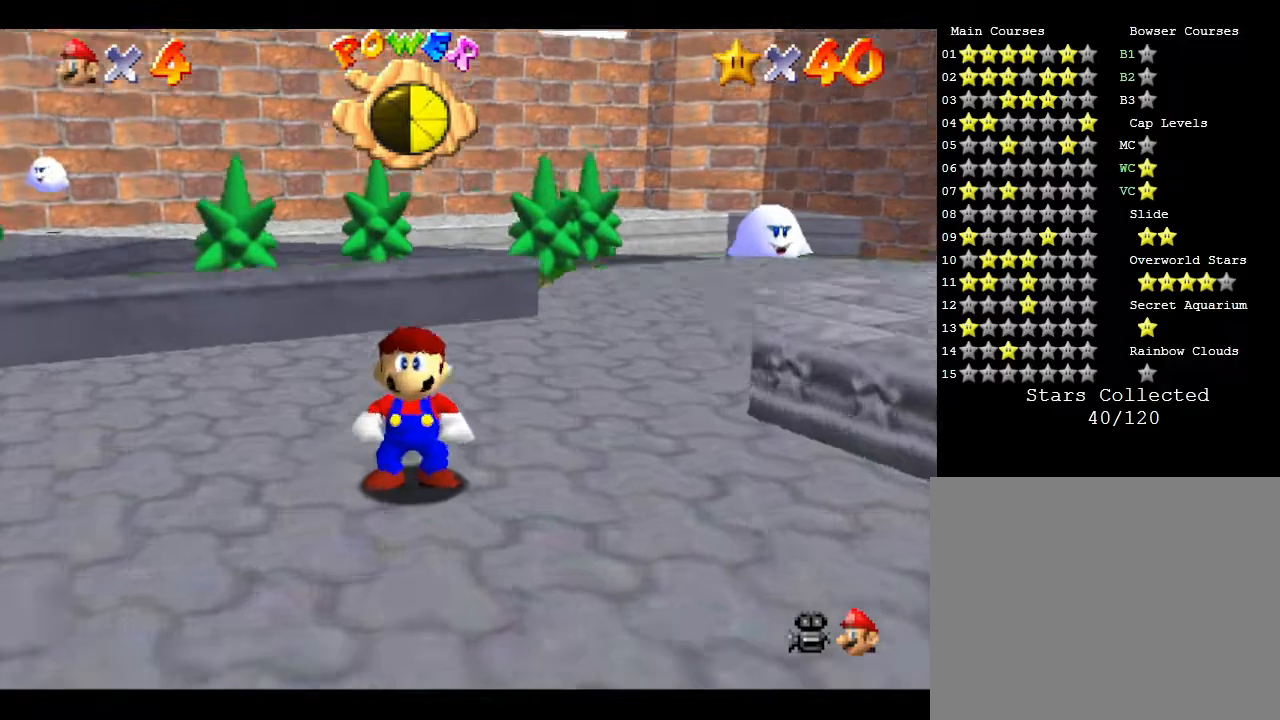
{"buttons": ["A"], "left_stick": "up-right", "events": [[367, "A", "down"]]}
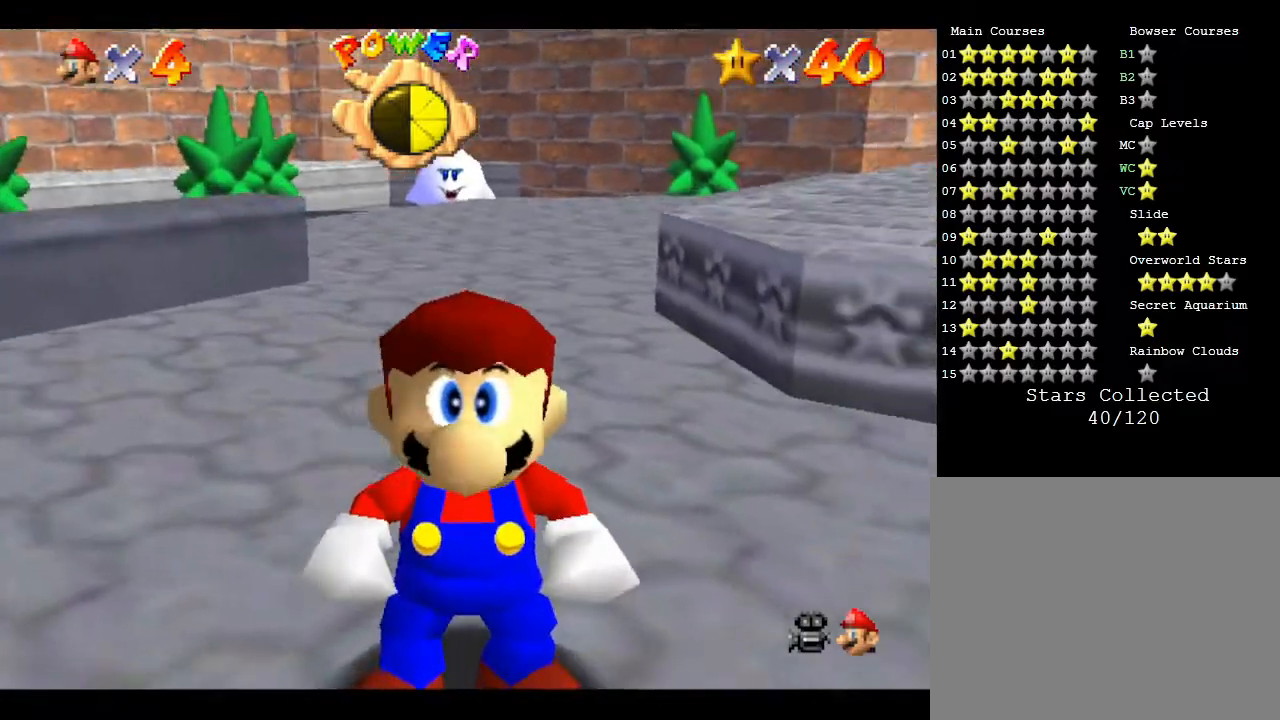
{"buttons": ["A", "B"], "left_stick": "up", "events": [[117, "left_stick", "up"], [317, "B", "down"]]}
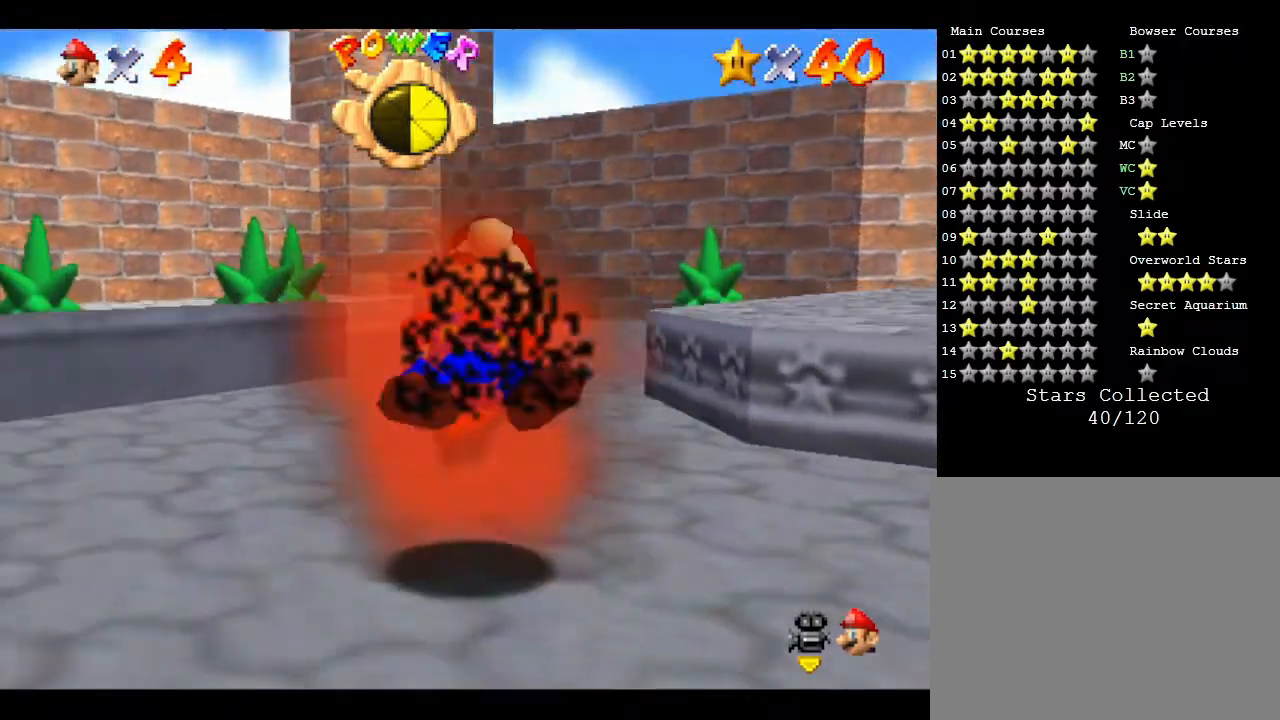
{"buttons": ["R1"], "left_stick": "up-right", "events": [[33, "B", "up"], [167, "A", "up"], [417, "R1", "down"], [500, "left_stick", "up-right"]]}
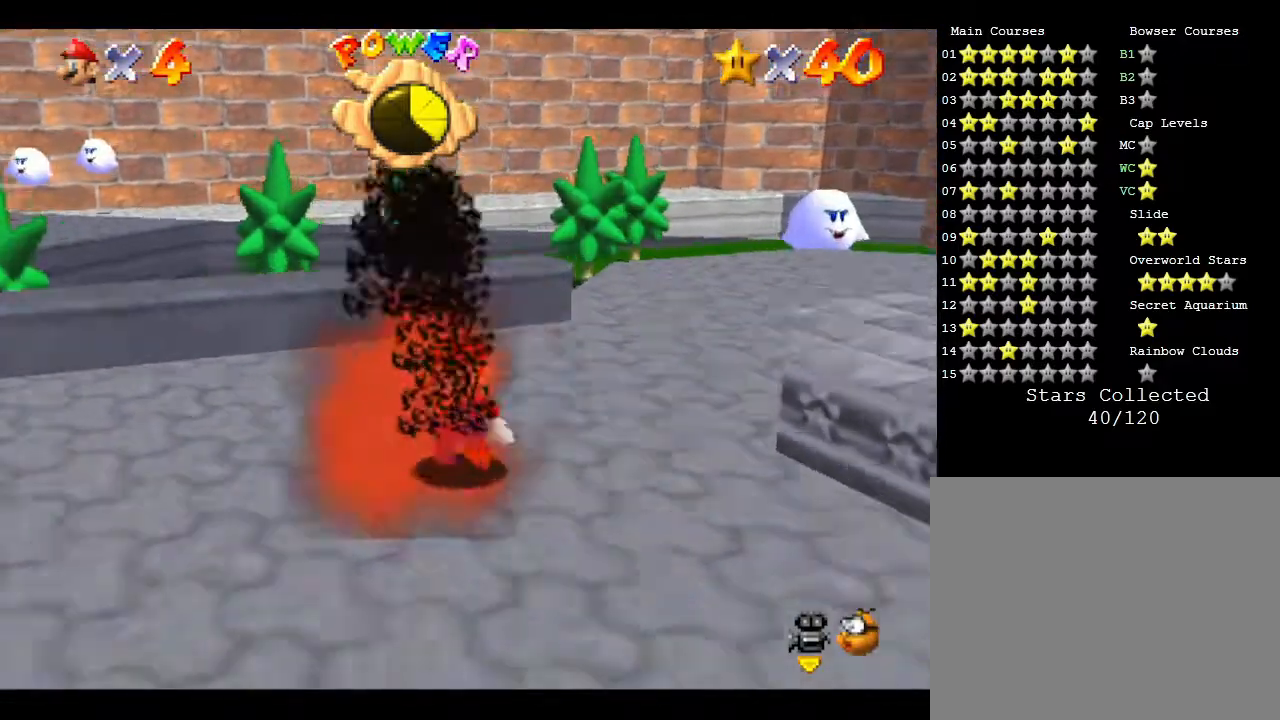
{"buttons": [], "left_stick": "up-right", "events": [[100, "R1", "up"]]}
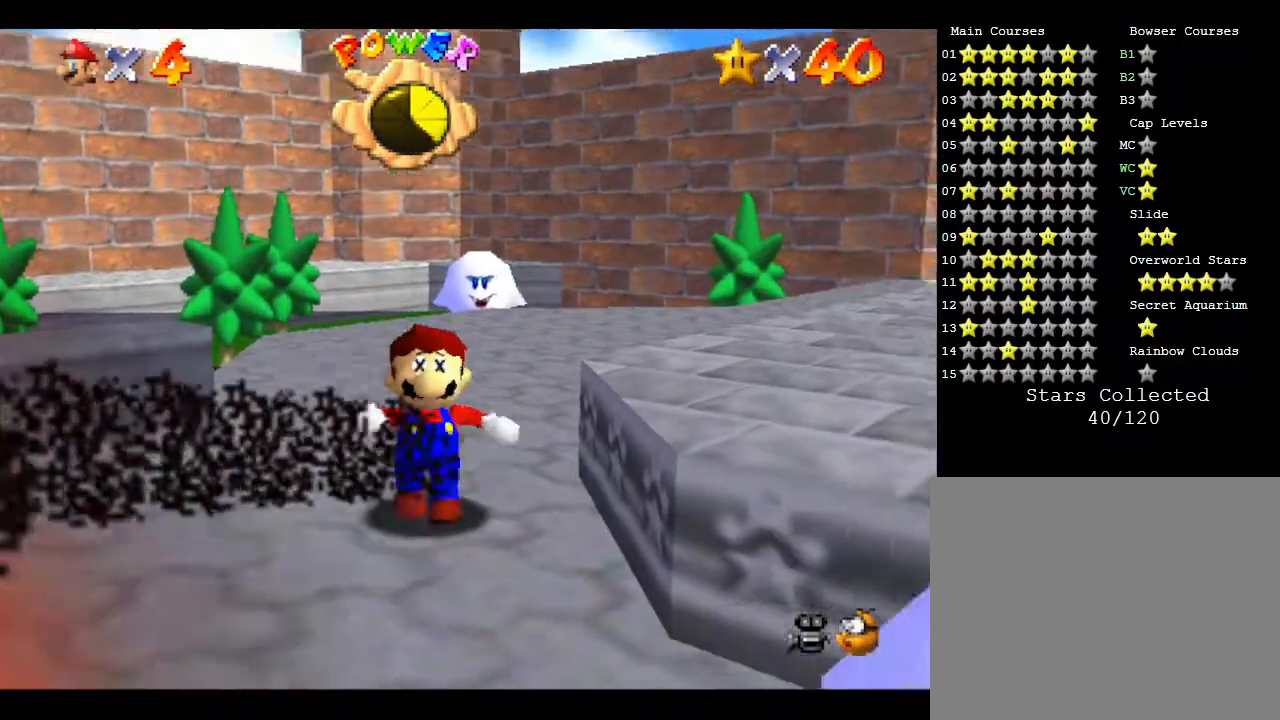
{"buttons": ["A"], "left_stick": "up", "events": [[17, "left_stick", "up"], [467, "A", "down"]]}
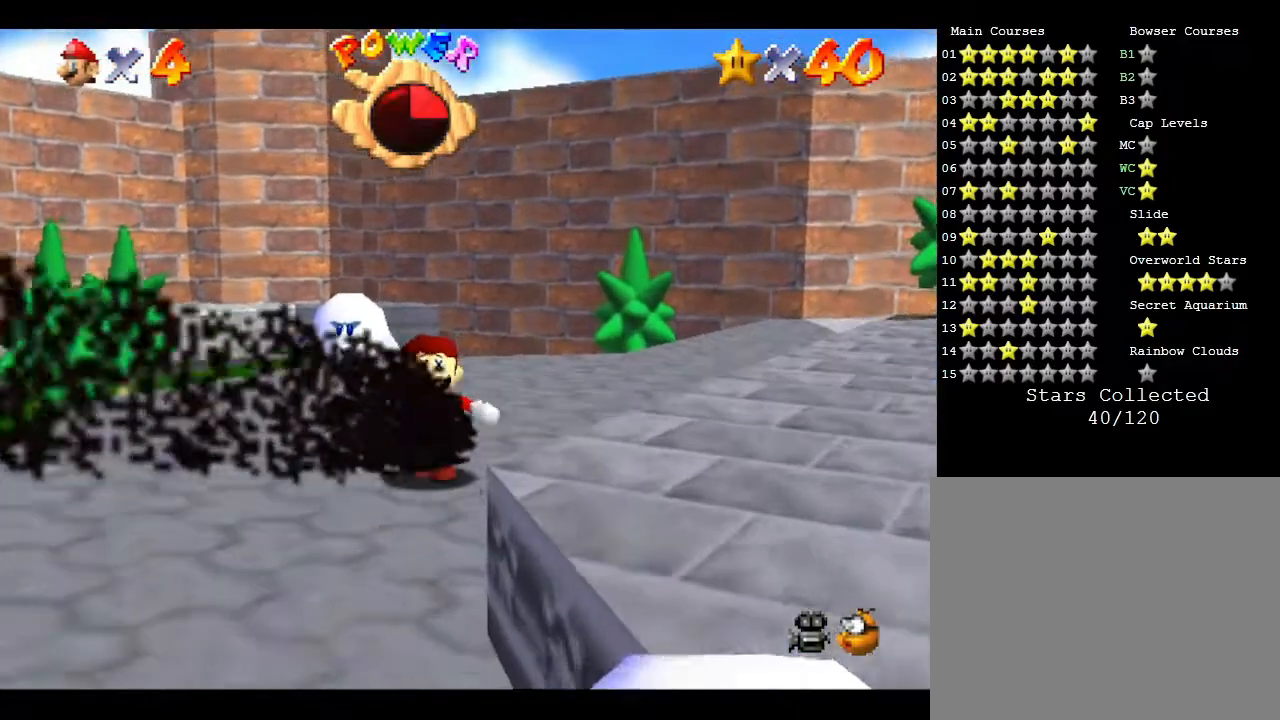
{"buttons": [], "left_stick": "up", "events": [[200, "A", "up"]]}
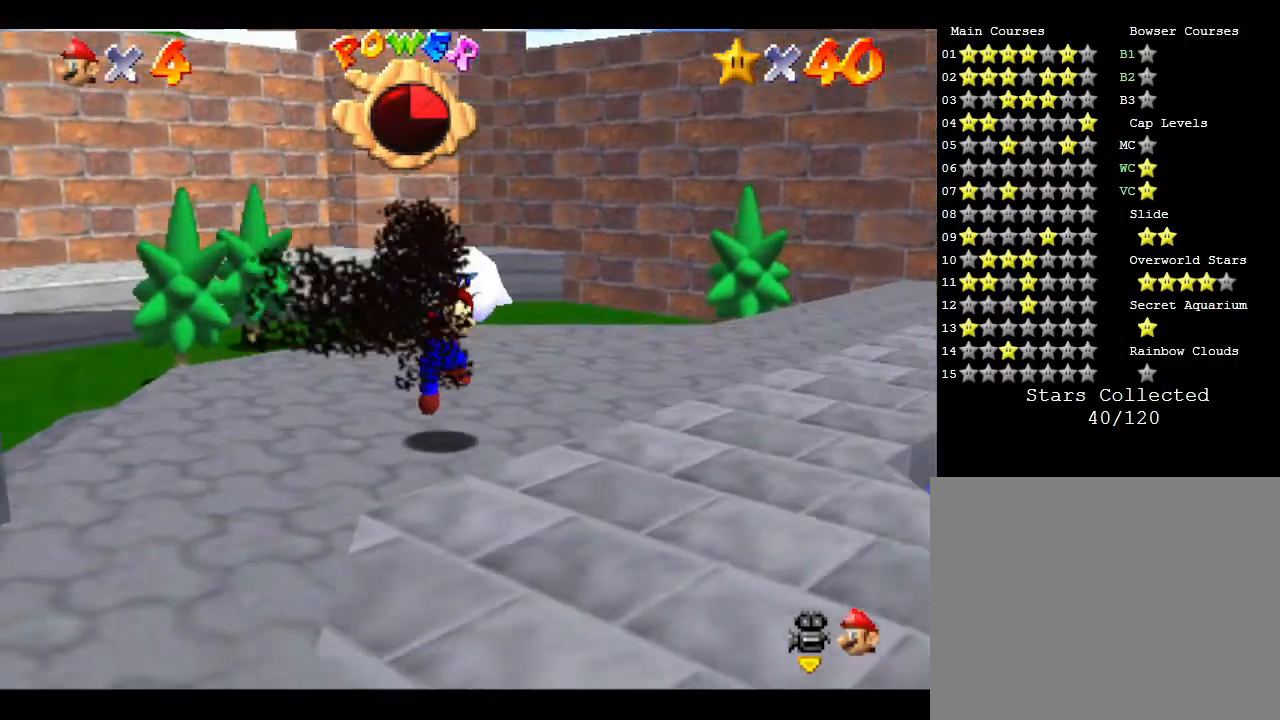
{"buttons": [], "left_stick": "up", "events": [[33, "A", "down"], [200, "A", "up"], [300, "A", "down"], [417, "A", "up"]]}
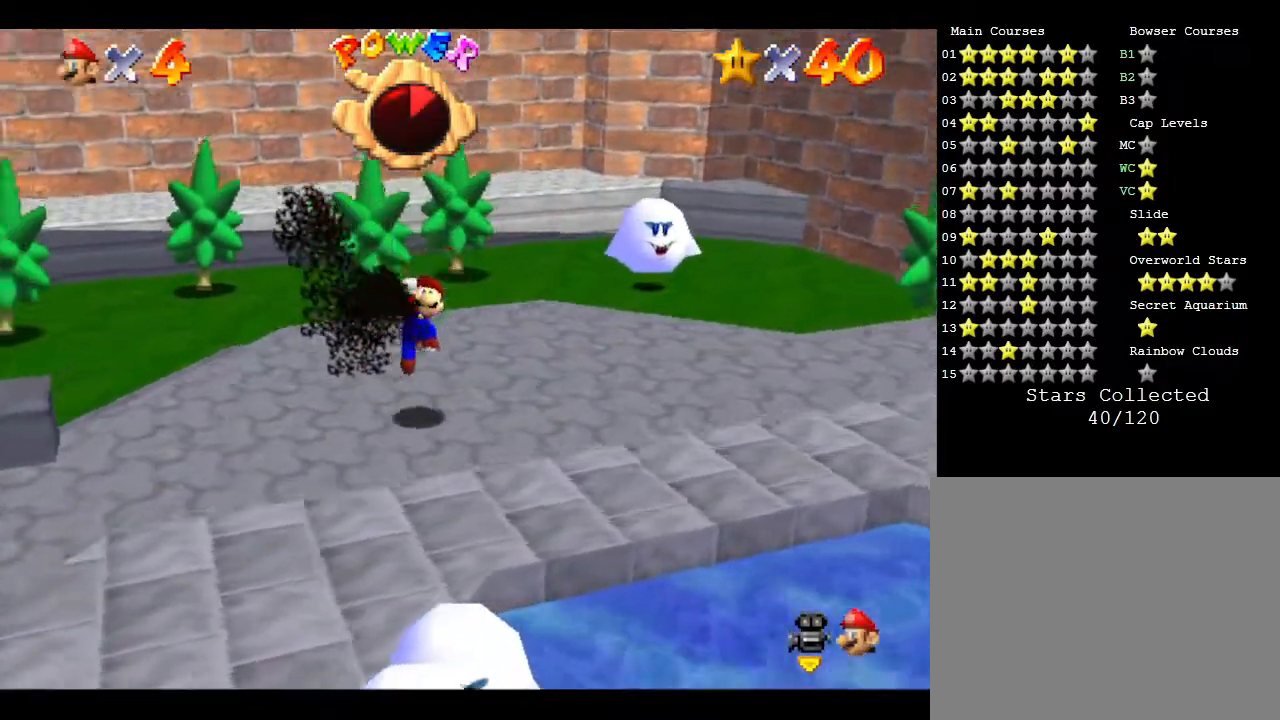
{"buttons": [], "left_stick": "up-right", "events": [[33, "left_stick", "up-right"], [133, "A", "down"], [433, "A", "up"]]}
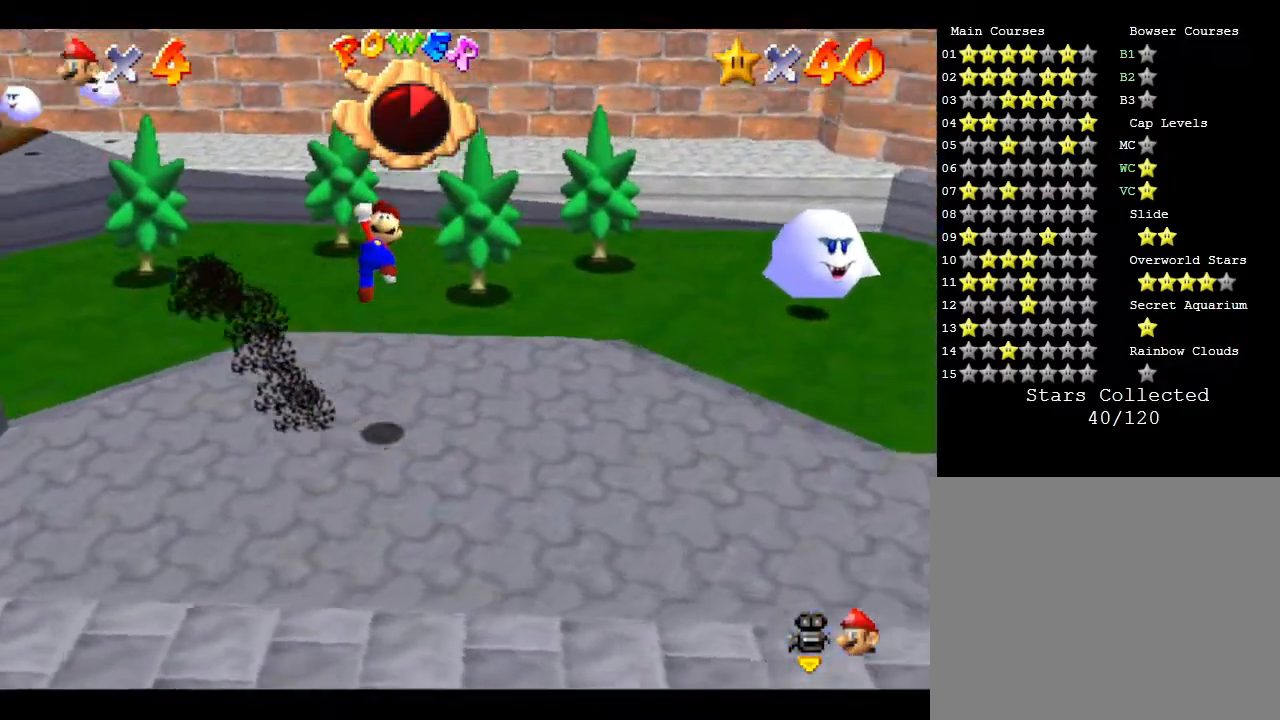
{"buttons": ["A"], "left_stick": "right", "events": [[467, "A", "down"], [500, "left_stick", "right"]]}
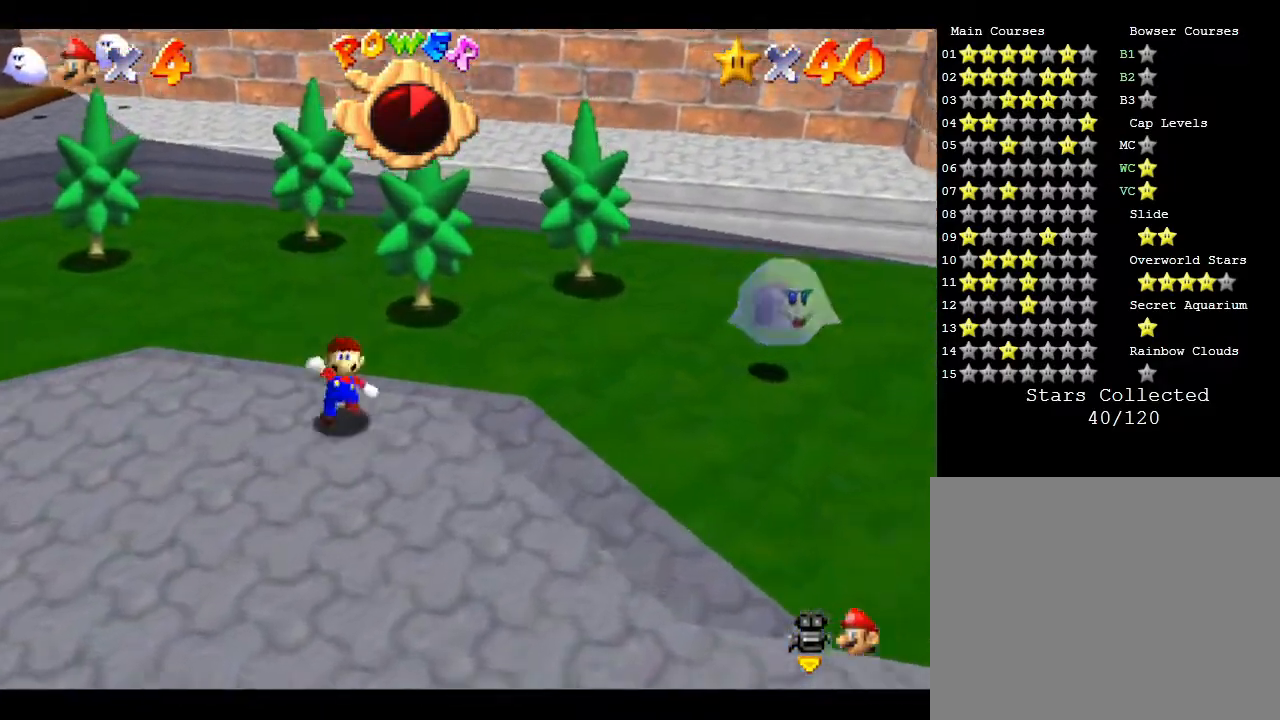
{"buttons": ["A"], "left_stick": "up-right", "events": [[483, "left_stick", "up-right"]]}
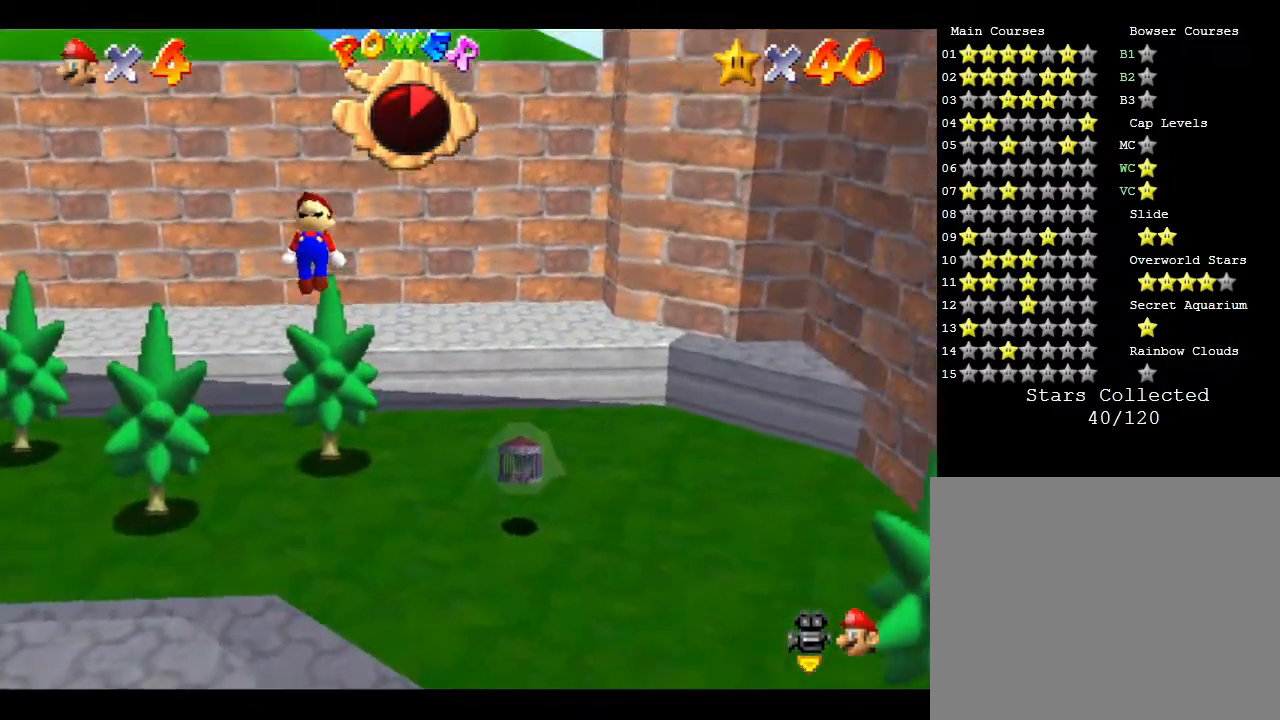
{"buttons": ["Z"], "left_stick": "center", "events": [[250, "A", "up"], [400, "Z", "down"], [467, "left_stick", "center"]]}
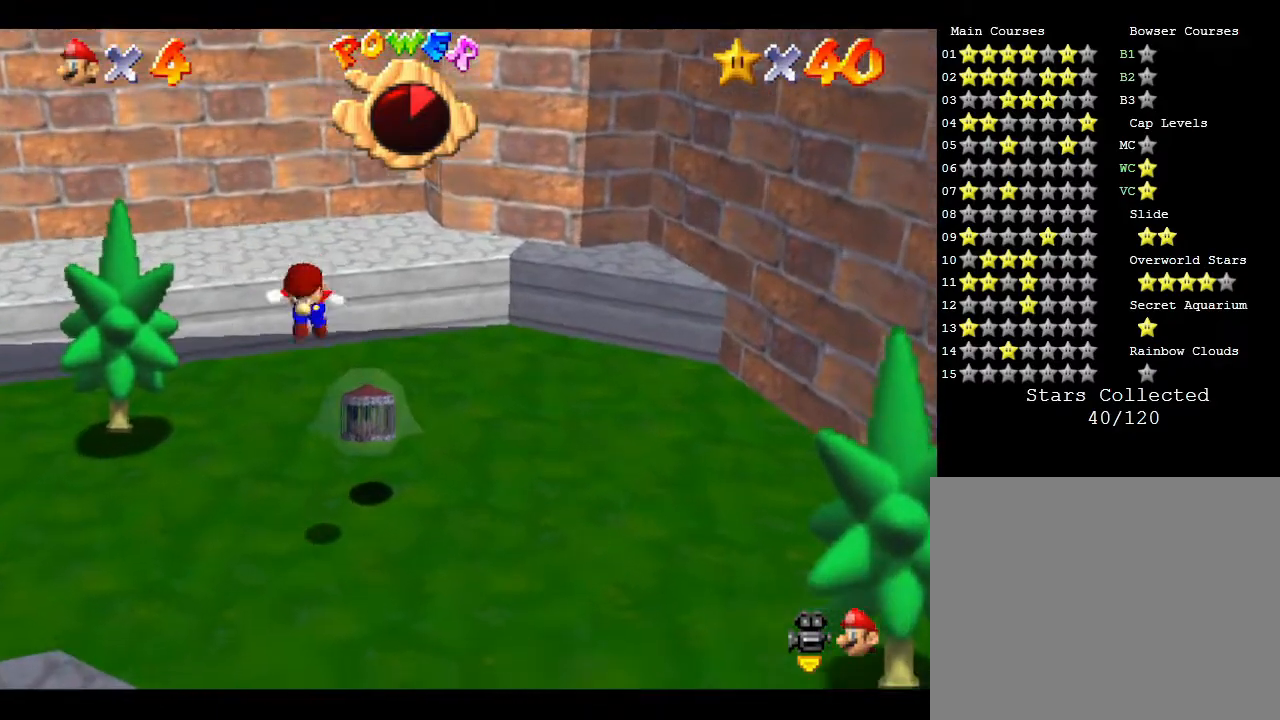
{"buttons": ["Z"], "left_stick": "center", "events": []}
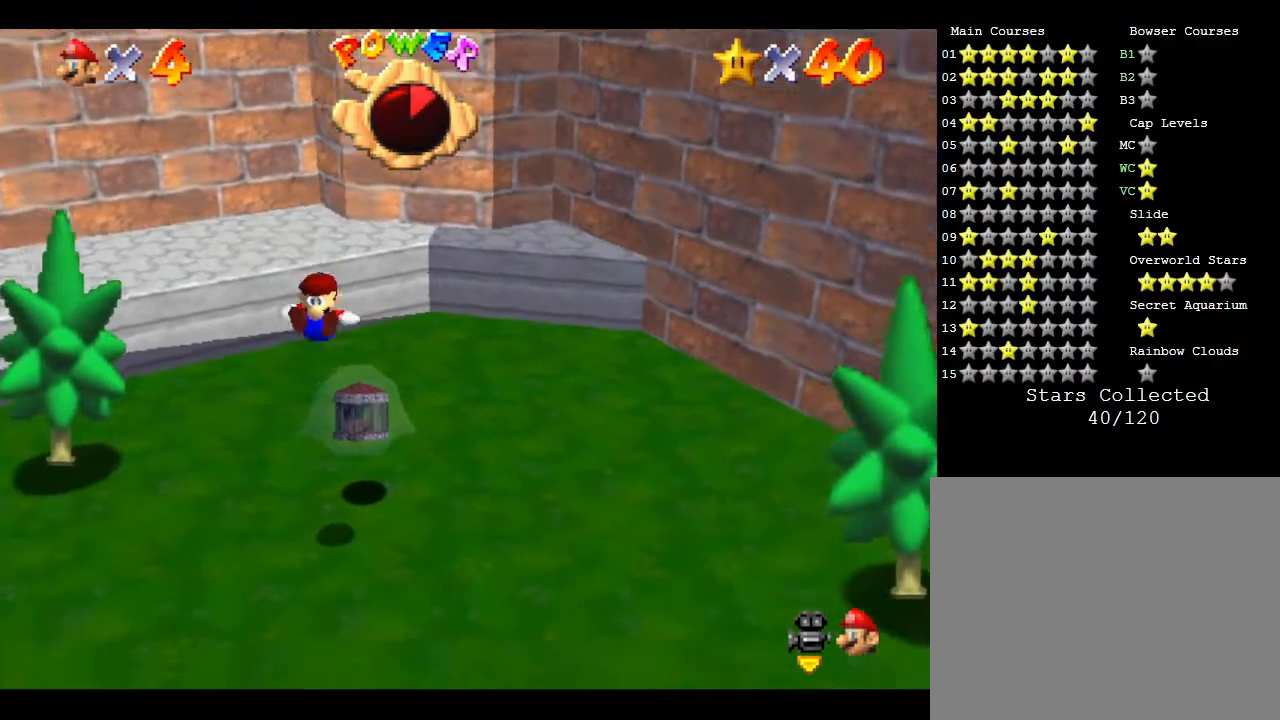
{"buttons": [], "left_stick": "up", "events": [[67, "Z", "up"], [350, "left_stick", "up"]]}
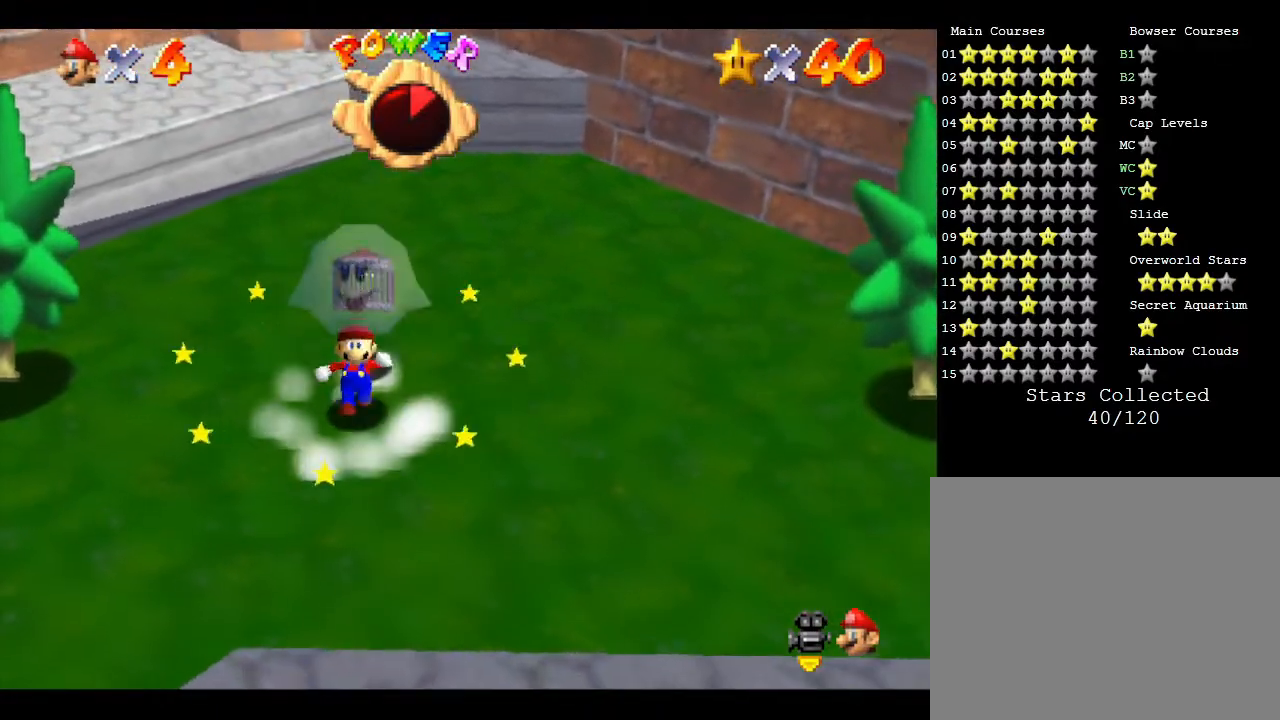
{"buttons": [], "left_stick": "center", "events": [[83, "A", "down"], [133, "A", "up"], [200, "A", "down"], [200, "Z", "down"], [250, "A", "up"], [250, "left_stick", "center"], [300, "Z", "up"], [367, "Z", "down"], [467, "Z", "up"]]}
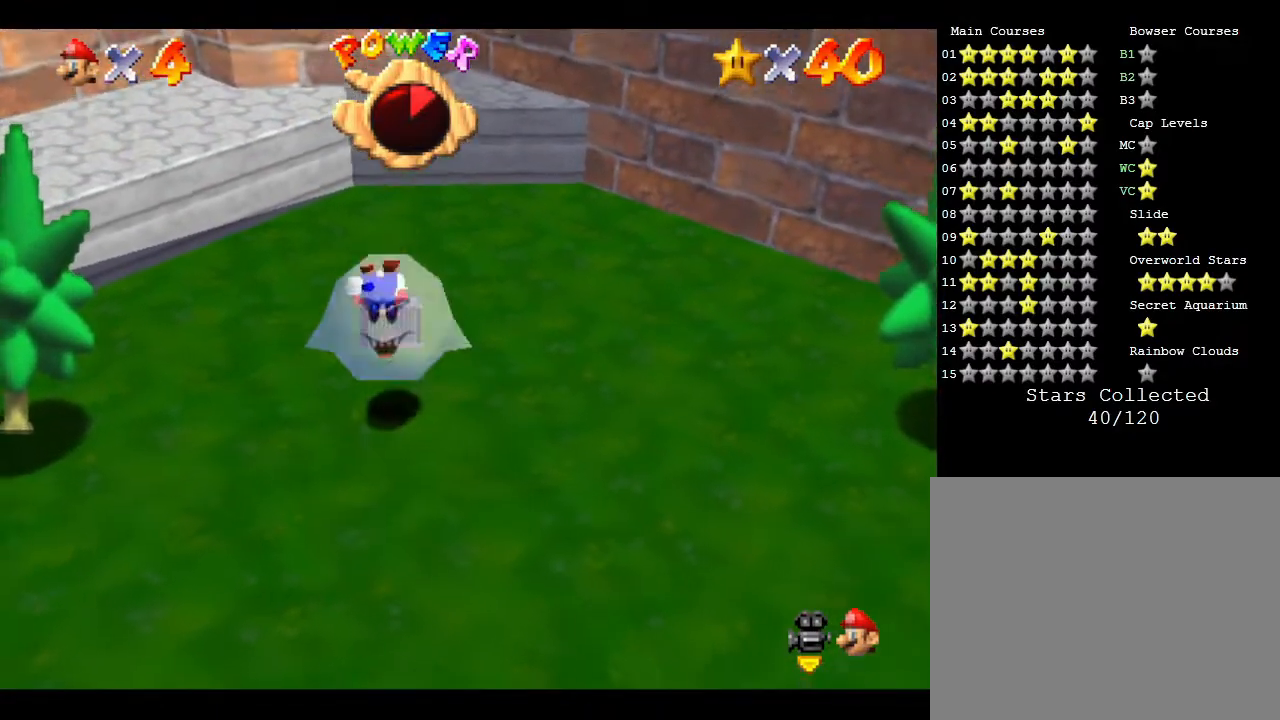
{"buttons": [], "left_stick": "center", "events": []}
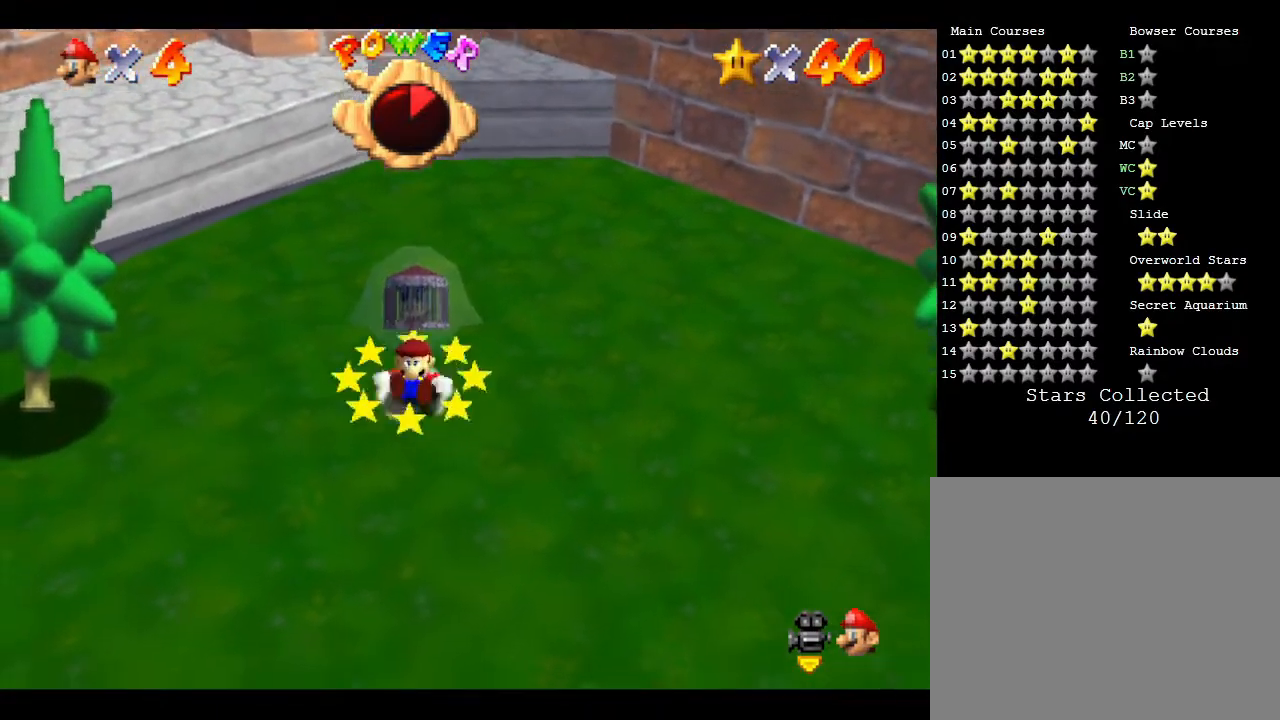
{"buttons": [], "left_stick": "center", "events": [[83, "A", "down"], [117, "left_stick", "up"], [150, "A", "up"], [217, "Z", "down"], [250, "A", "down"], [267, "left_stick", "center"], [417, "A", "up"], [483, "Z", "up"]]}
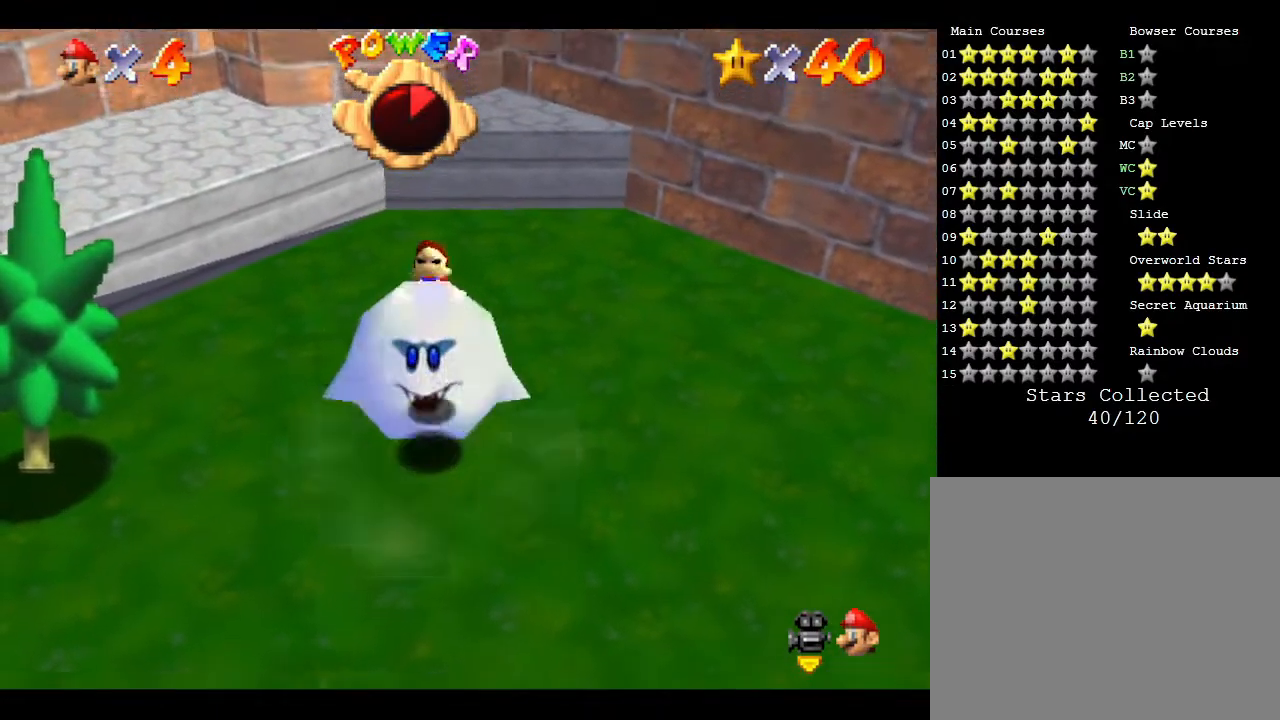
{"buttons": [], "left_stick": "down", "events": [[483, "left_stick", "down"]]}
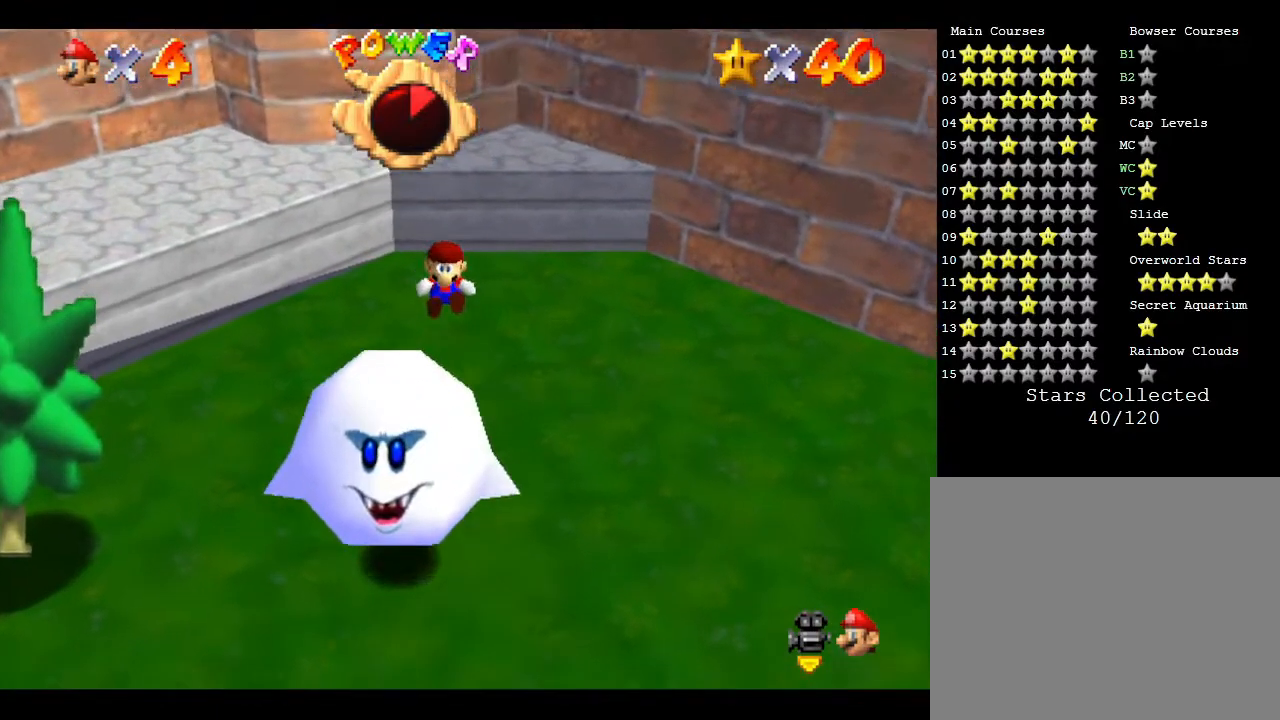
{"buttons": ["A"], "left_stick": "center", "events": [[83, "Z", "down"], [133, "Z", "up"], [233, "Z", "down"], [233, "left_stick", "center"], [300, "Z", "up"], [417, "A", "down"]]}
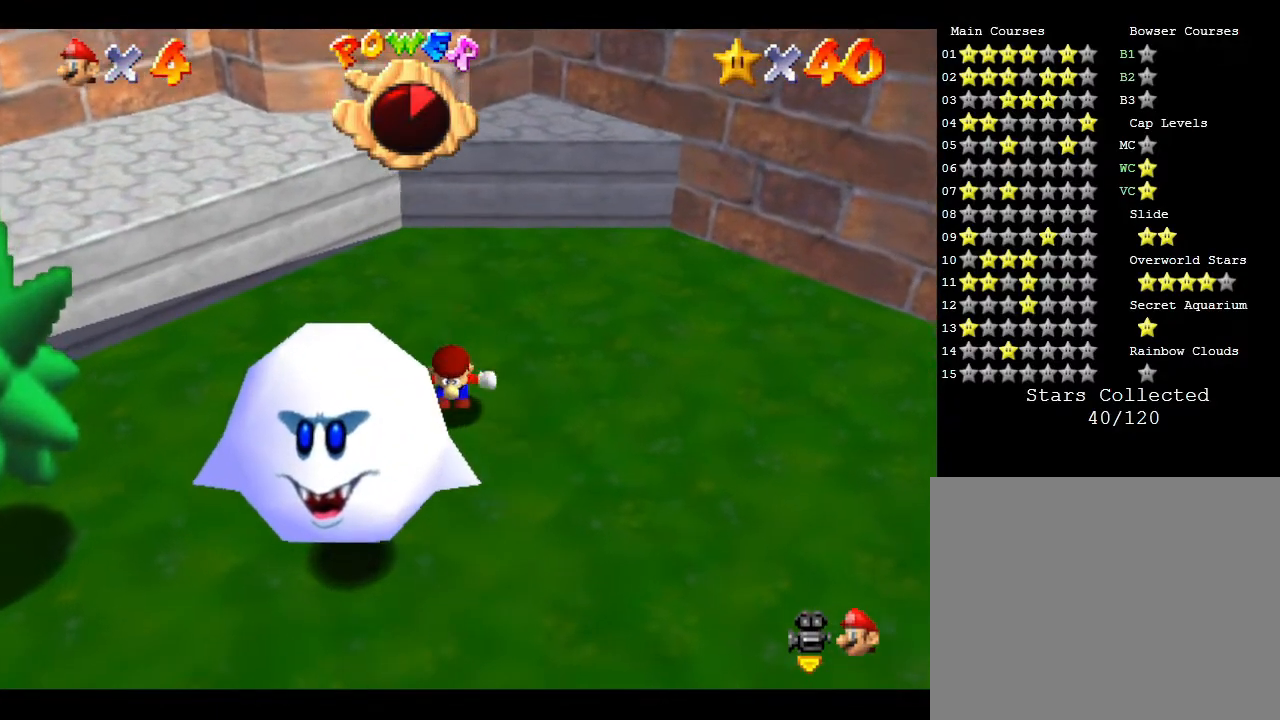
{"buttons": ["A", "Z"], "left_stick": "center", "events": [[33, "A", "up"], [33, "Z", "down"], [67, "A", "down"], [67, "Z", "up"], [100, "A", "up"], [167, "A", "down"], [167, "Z", "down"], [233, "Z", "up"], [267, "Z", "down"], [367, "A", "up"], [367, "Z", "up"], [417, "Z", "down"], [483, "A", "down"]]}
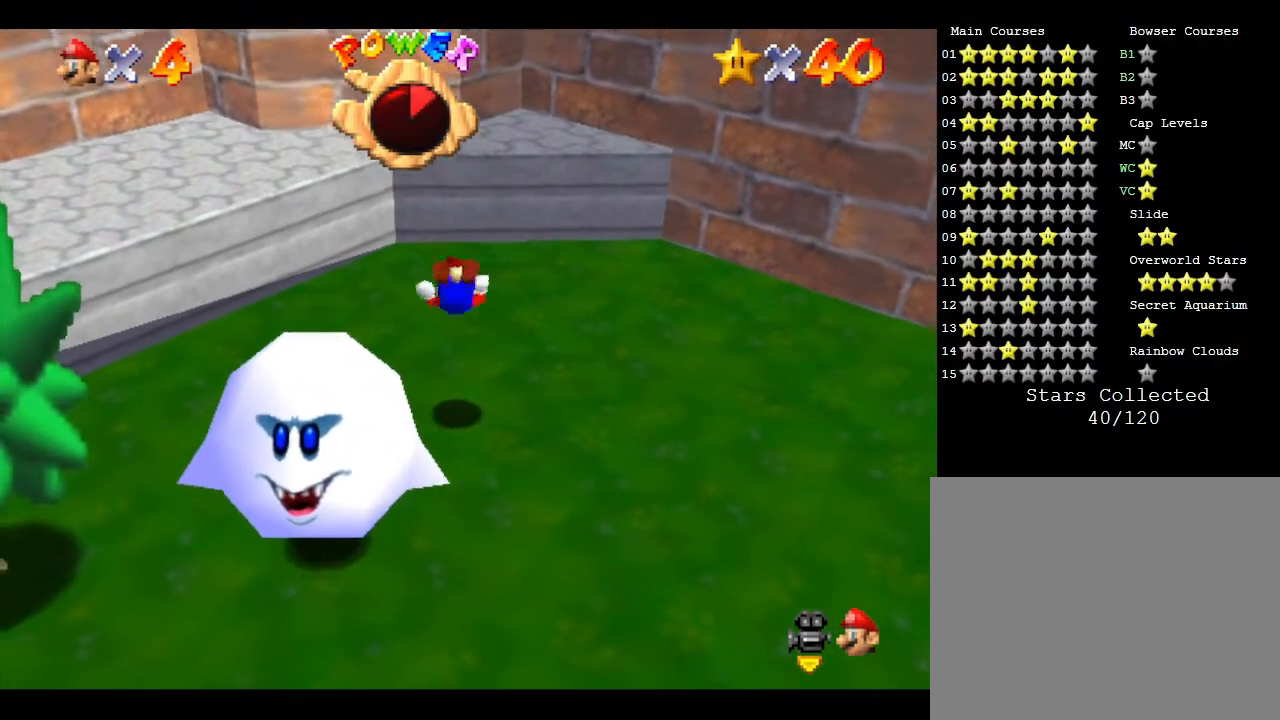
{"buttons": ["A"], "left_stick": "center", "events": [[17, "Z", "up"], [33, "A", "up"], [67, "Z", "down"], [100, "A", "down"], [100, "Z", "up"], [233, "A", "up"], [250, "A", "down"], [317, "A", "up"], [467, "A", "down"]]}
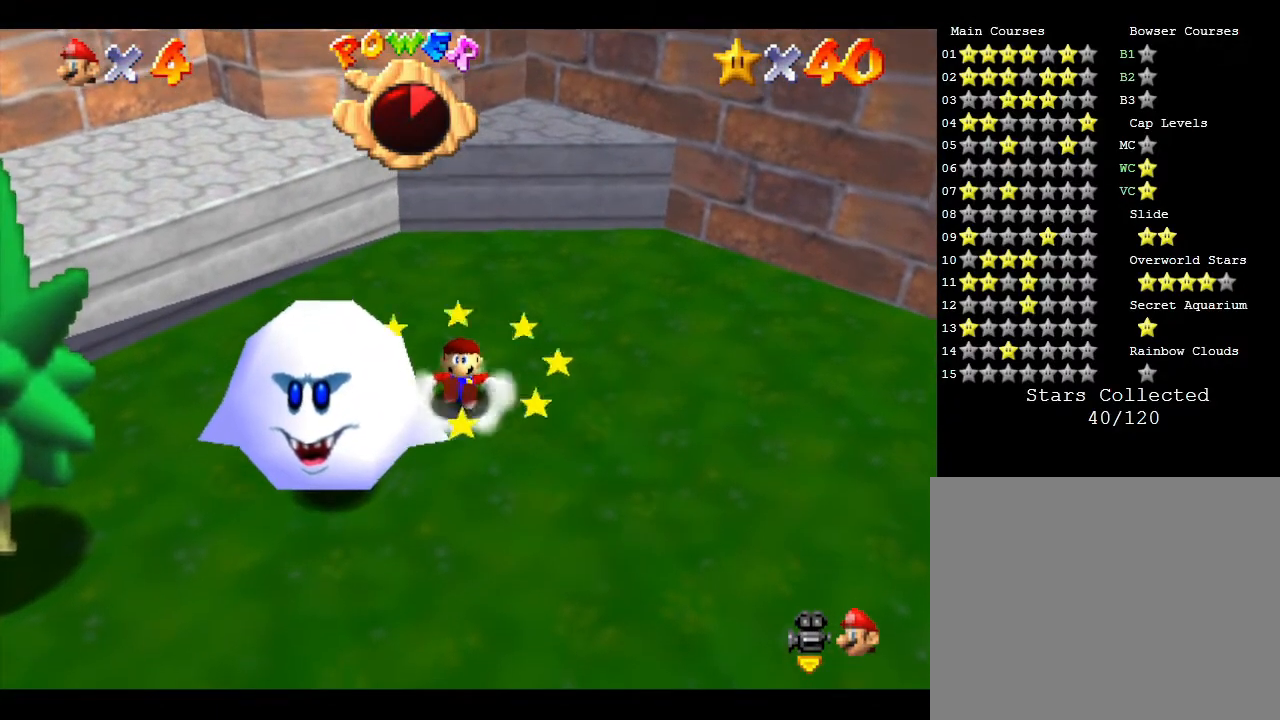
{"buttons": ["Z"], "left_stick": "center", "events": [[67, "A", "up"], [67, "Z", "down"], [150, "A", "down"], [150, "Z", "up"], [200, "A", "up"], [200, "Z", "down"], [233, "A", "down"], [300, "Z", "up"], [333, "A", "up"], [333, "Z", "down"], [367, "A", "down"], [433, "Z", "up"], [450, "A", "up"], [450, "Z", "down"]]}
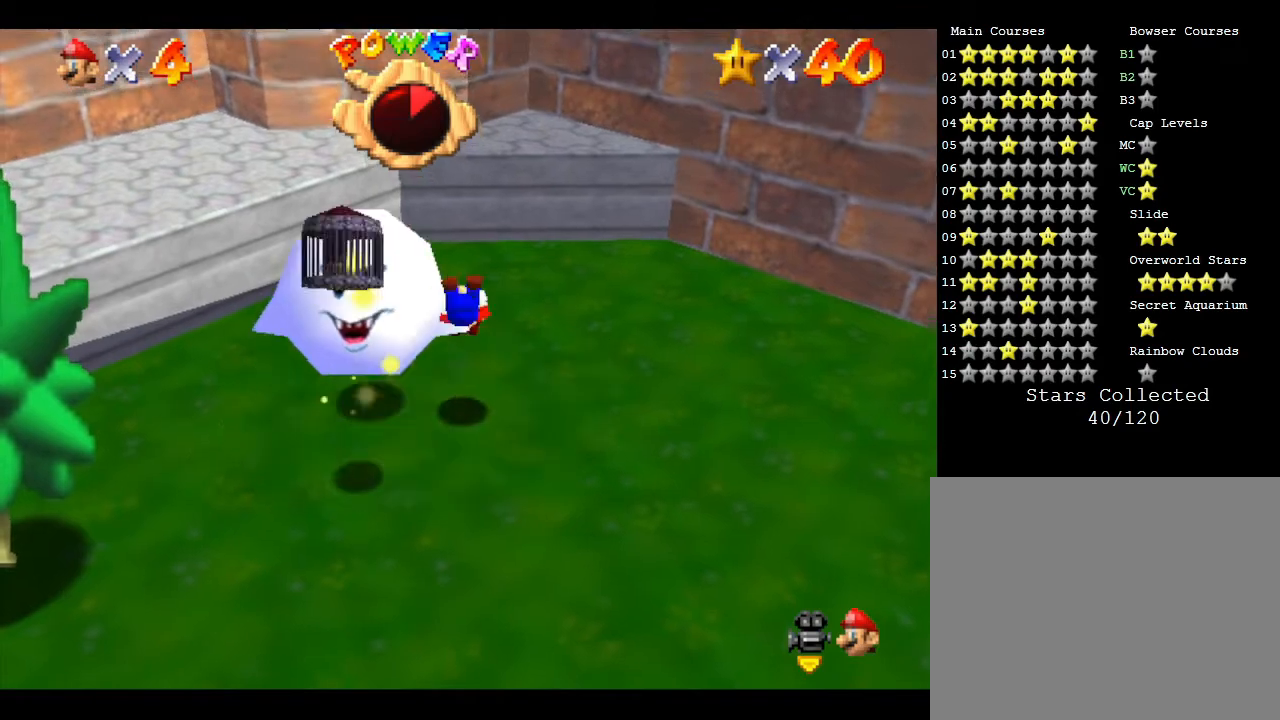
{"buttons": [], "left_stick": "down-left", "events": [[50, "A", "down"], [83, "Z", "up"], [117, "A", "up"], [117, "Z", "down"], [217, "Z", "up"], [450, "left_stick", "down-left"]]}
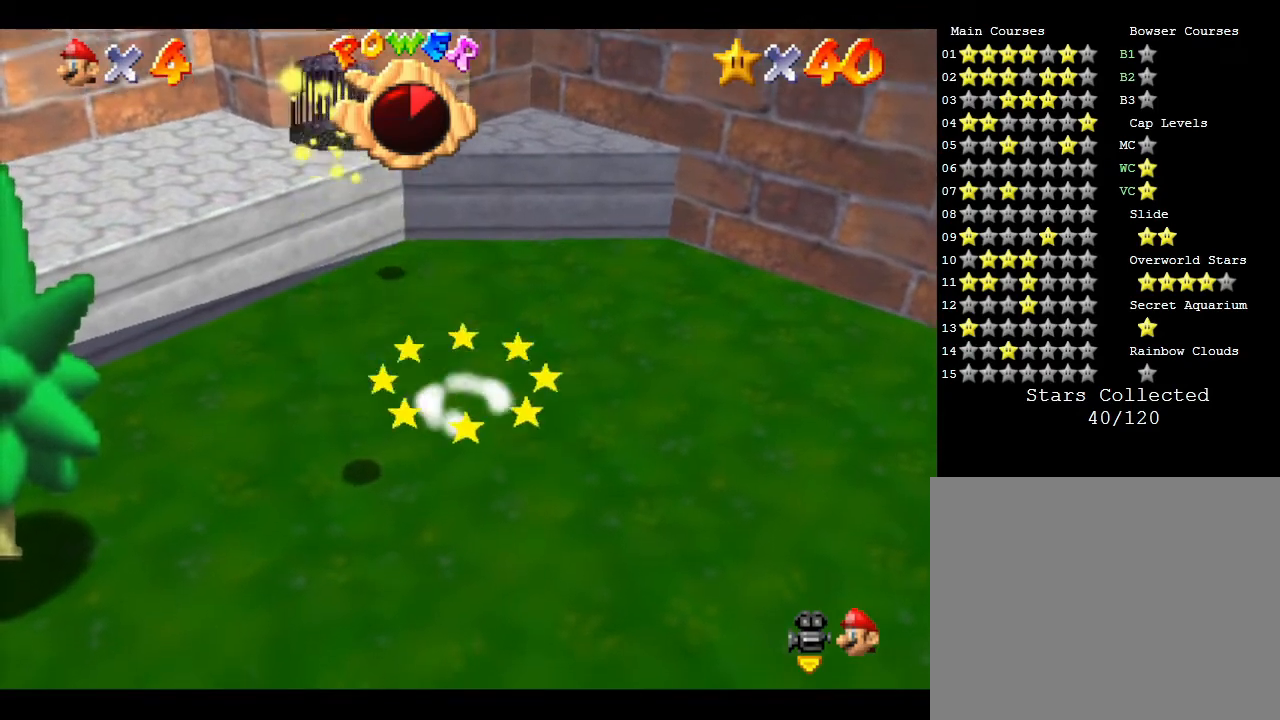
{"buttons": [], "left_stick": "center", "events": [[450, "left_stick", "center"]]}